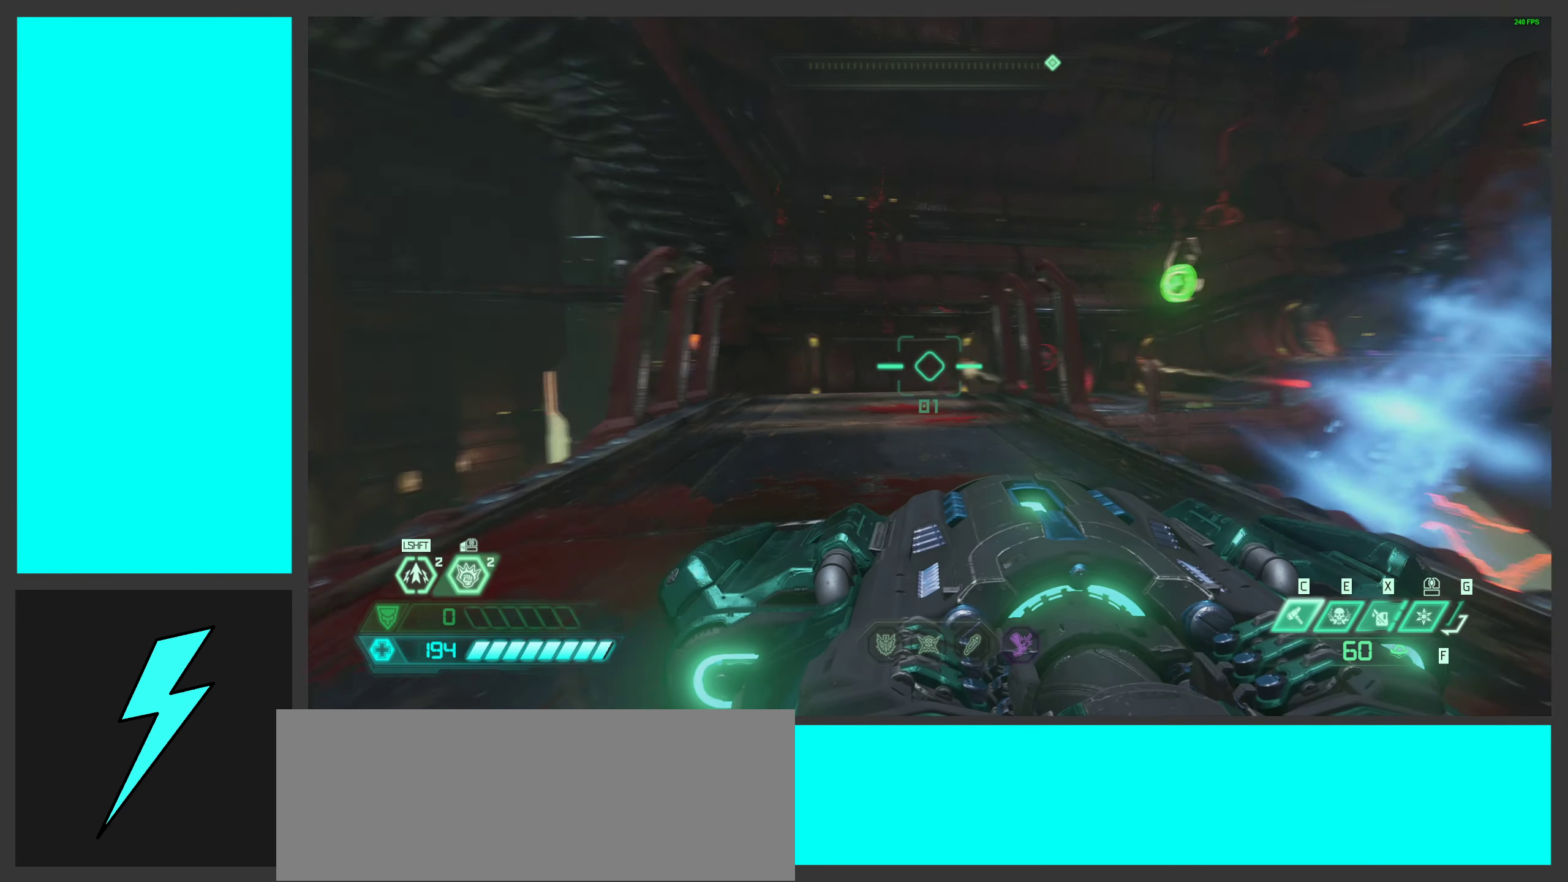
Gameplay with keyboard and mouse; each line is a JSON object with the keys and mouse buttons held at the frame after it. "events" lists presses ("down") and releases ("up") of ".", "/", "0", "1", "2", "3", "4", "5", "6", "7", "8", "9", "a", "alt_l", "alt_r", "b", "c", "caps_lock", "comma", "ctrl", "d", "e", "equals", "f", "g", "h", "i", "j", "k", "l", "lbracket", "m", "minus", "n", "o", "p", "q", "quote", "r", "rbracket", "s", "semicolon", "shift", "space", "super_l", "super_r", "t", "tab", "tilde", "u", "v", "w", "x", "y", "z", "mouse_left", "mouse_wheel", "mouse_right", "mouse_mb4" and "mouse_mb5" between this image and that frame as [ms after this image, input, new state], when the widget could be followed in between. "mouse_left", "mouse_wheel", "mouse_right", "mouse_mb4", "mouse_mb5" = the "left", "wheel", "right", "mb4", "mb5" buttons of the "mouse" list. No other keys are recorded. "wheel" means that the mouse wheel is clicked or scrolled. Mouse movement is not recorded.
{"keys": [], "mouse": [], "events": [[300, "2", "down"], [400, "2", "up"]]}
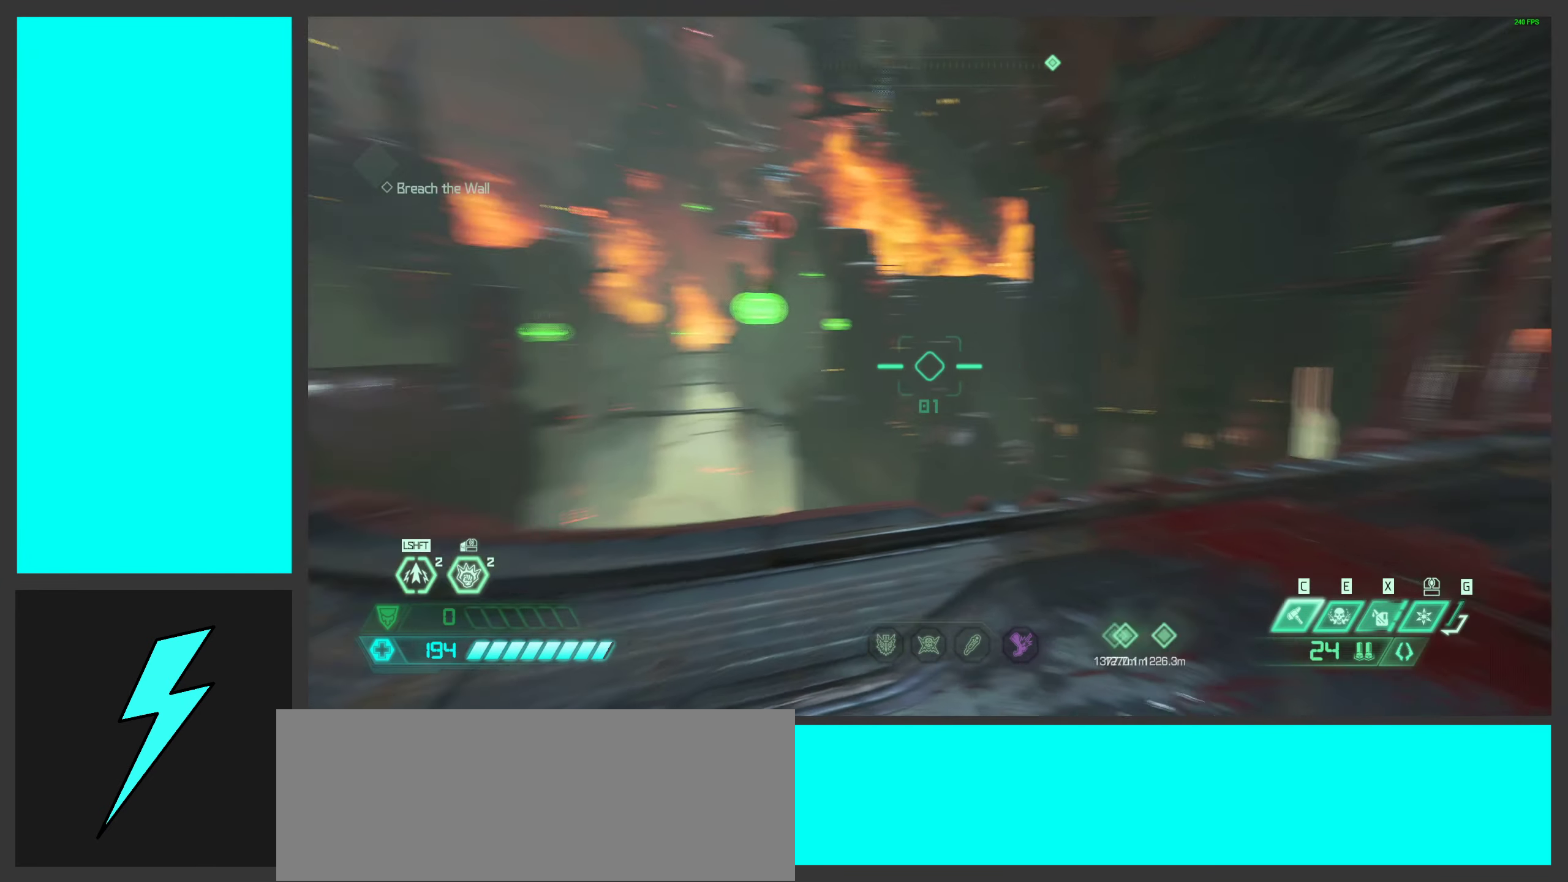
{"keys": ["w"], "mouse": [], "events": [[117, "d", "down"], [433, "w", "down"], [450, "d", "up"]]}
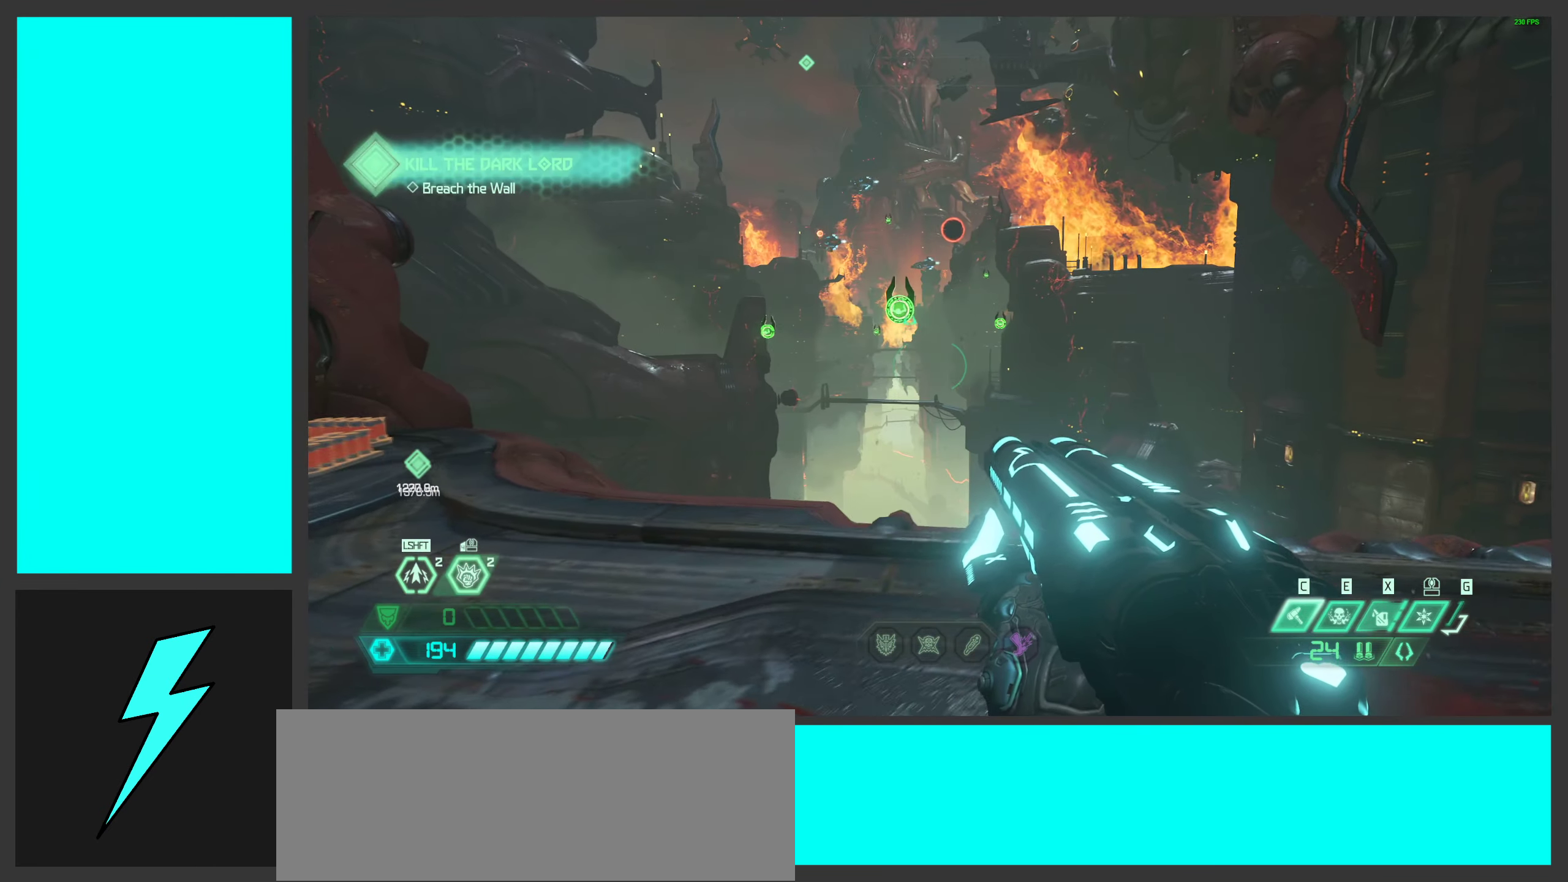
{"keys": [], "mouse": [], "events": [[17, "w", "up"]]}
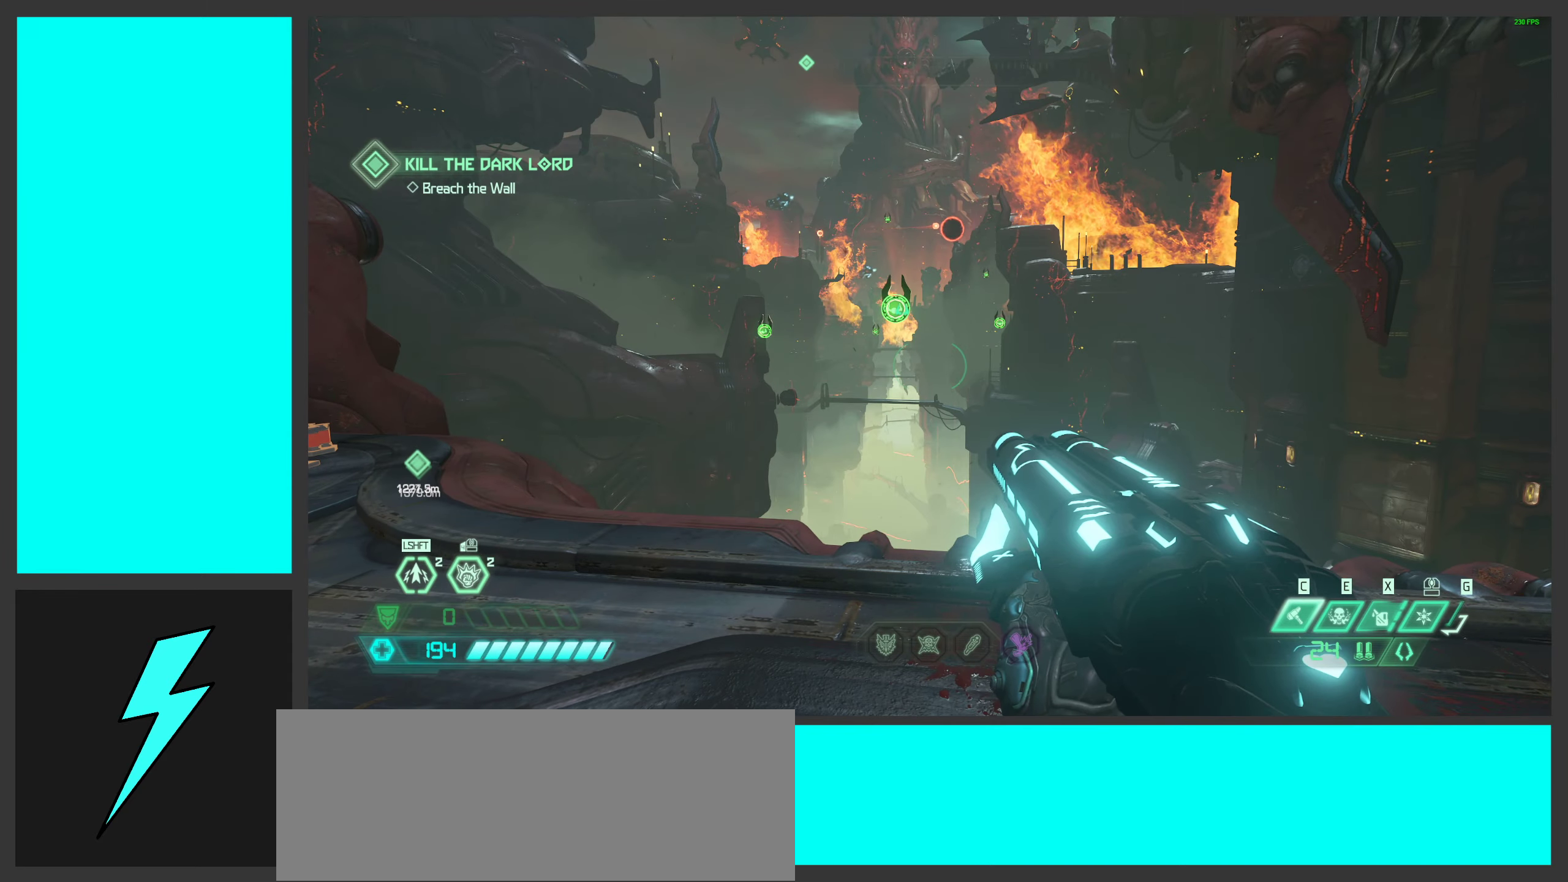
{"keys": ["w"], "mouse": [], "events": [[350, "w", "down"]]}
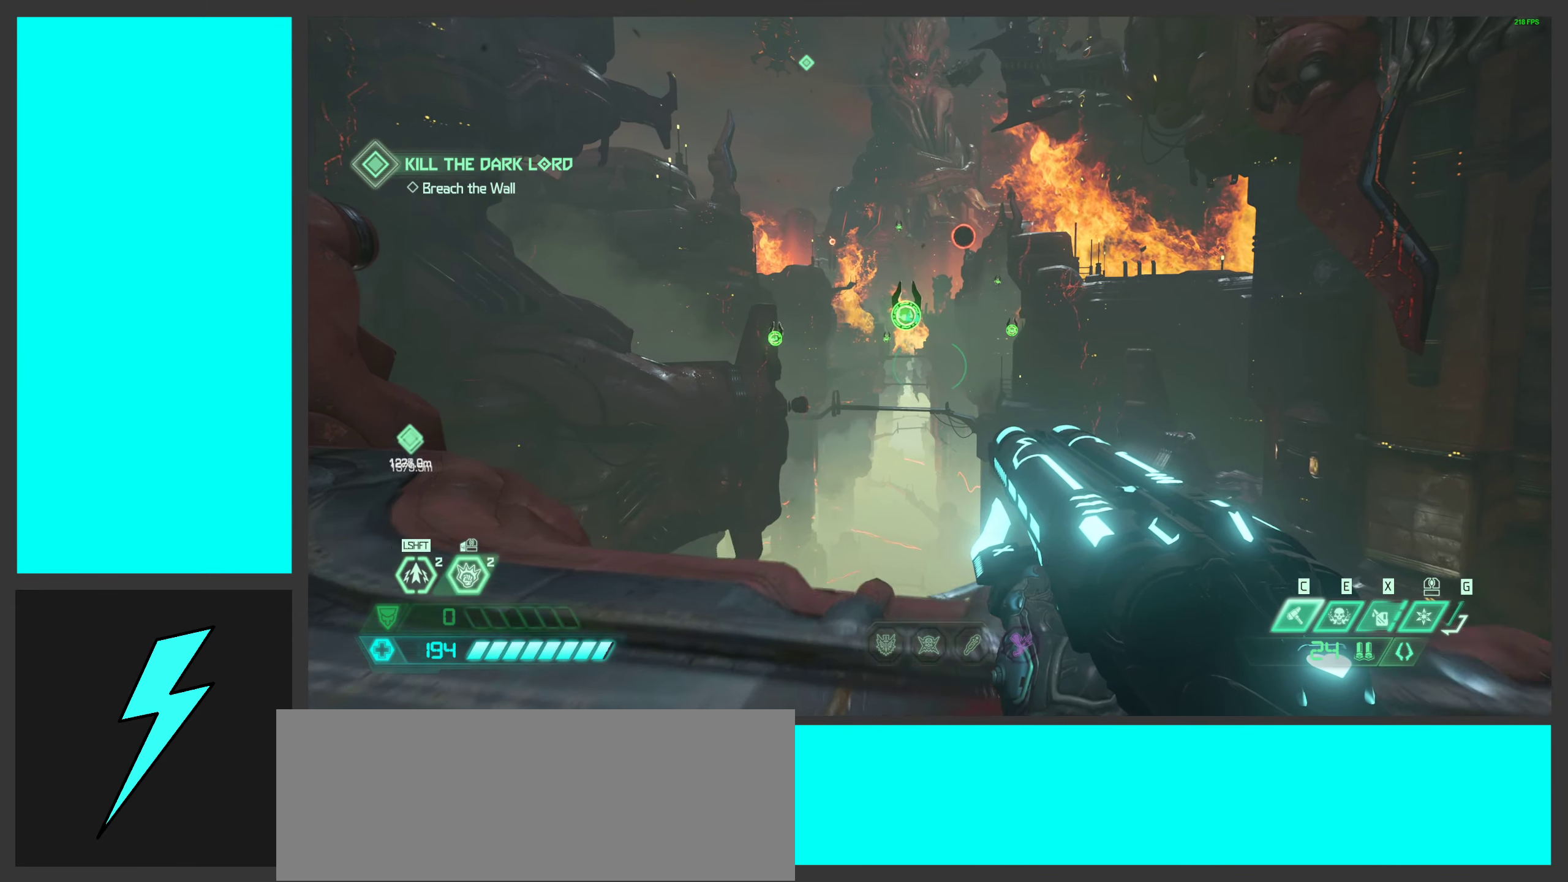
{"keys": ["a"], "mouse": [], "events": [[134, "space", "down"], [250, "a", "down"], [284, "space", "up"], [384, "mouse_right", "down"], [400, "w", "up"], [484, "mouse_right", "up"]]}
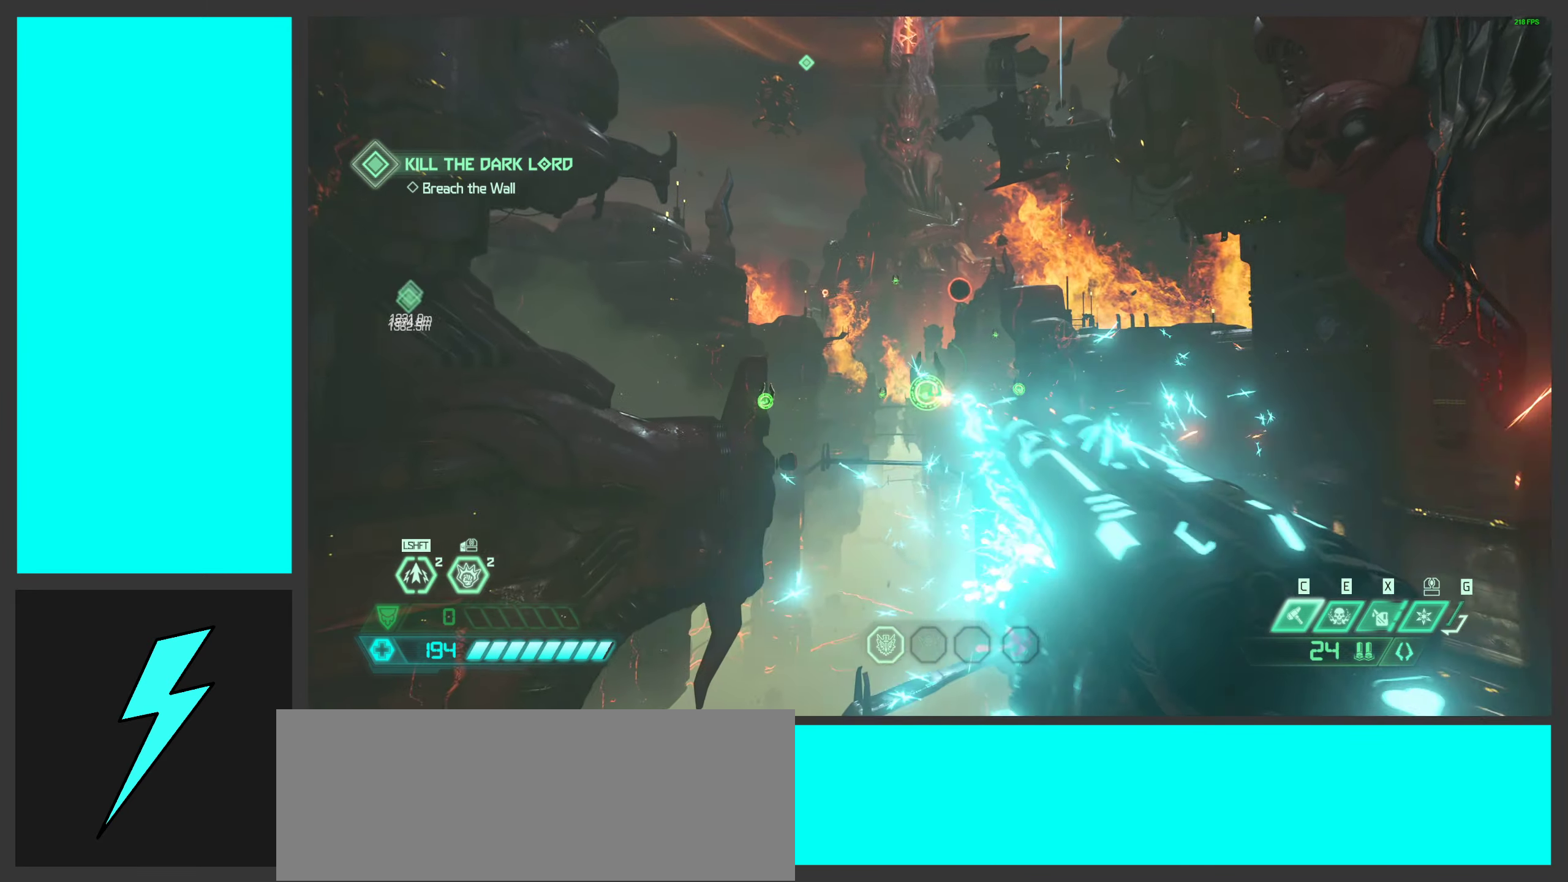
{"keys": ["a"], "mouse": [], "events": []}
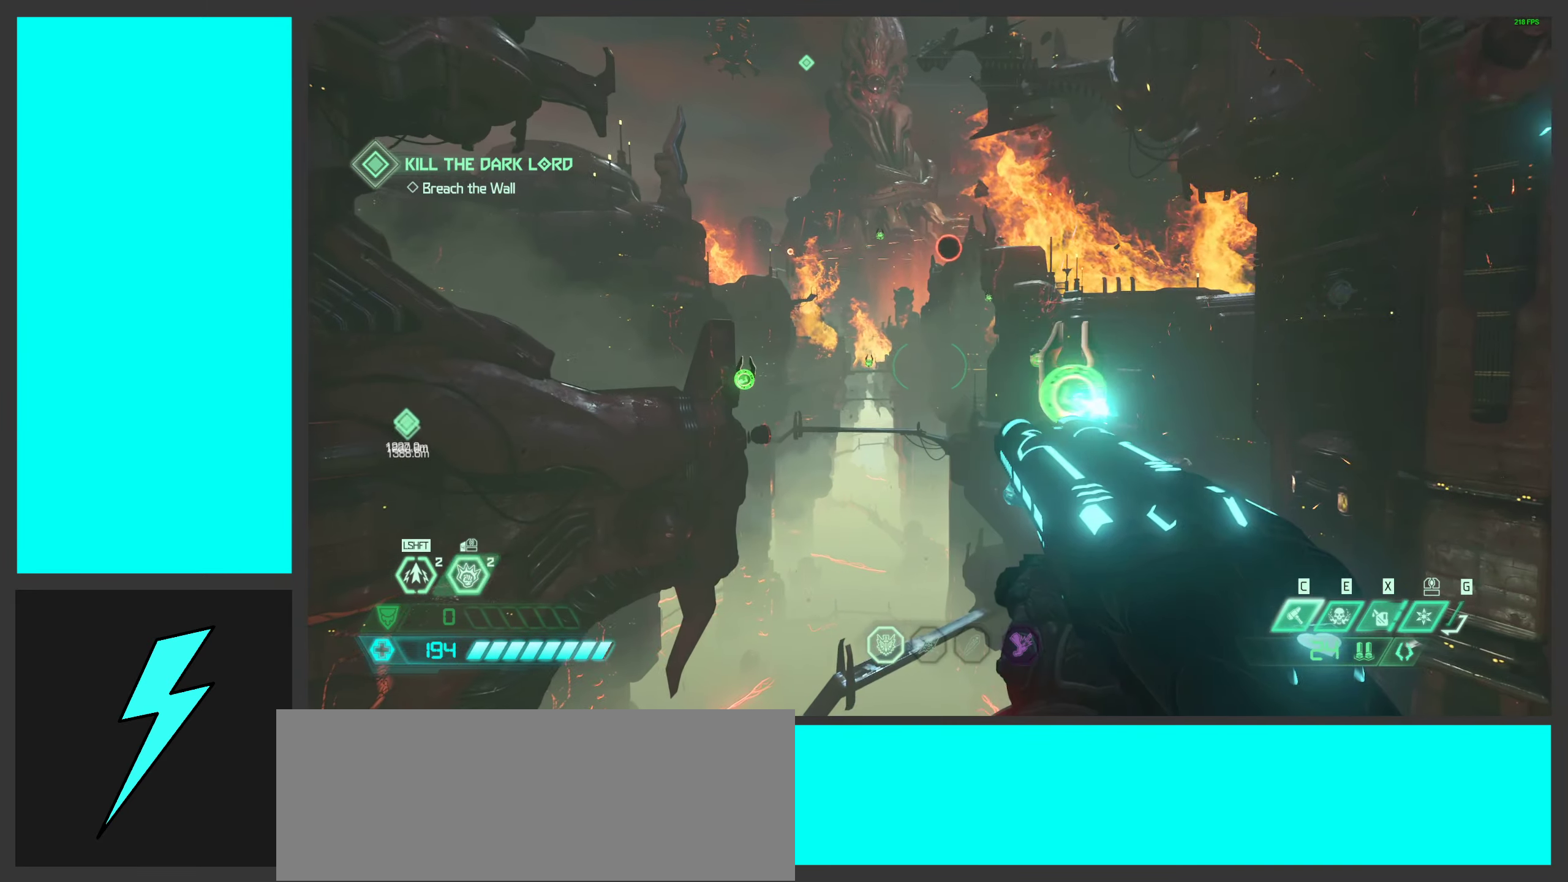
{"keys": ["w"], "mouse": [], "events": [[34, "w", "down"], [84, "a", "up"]]}
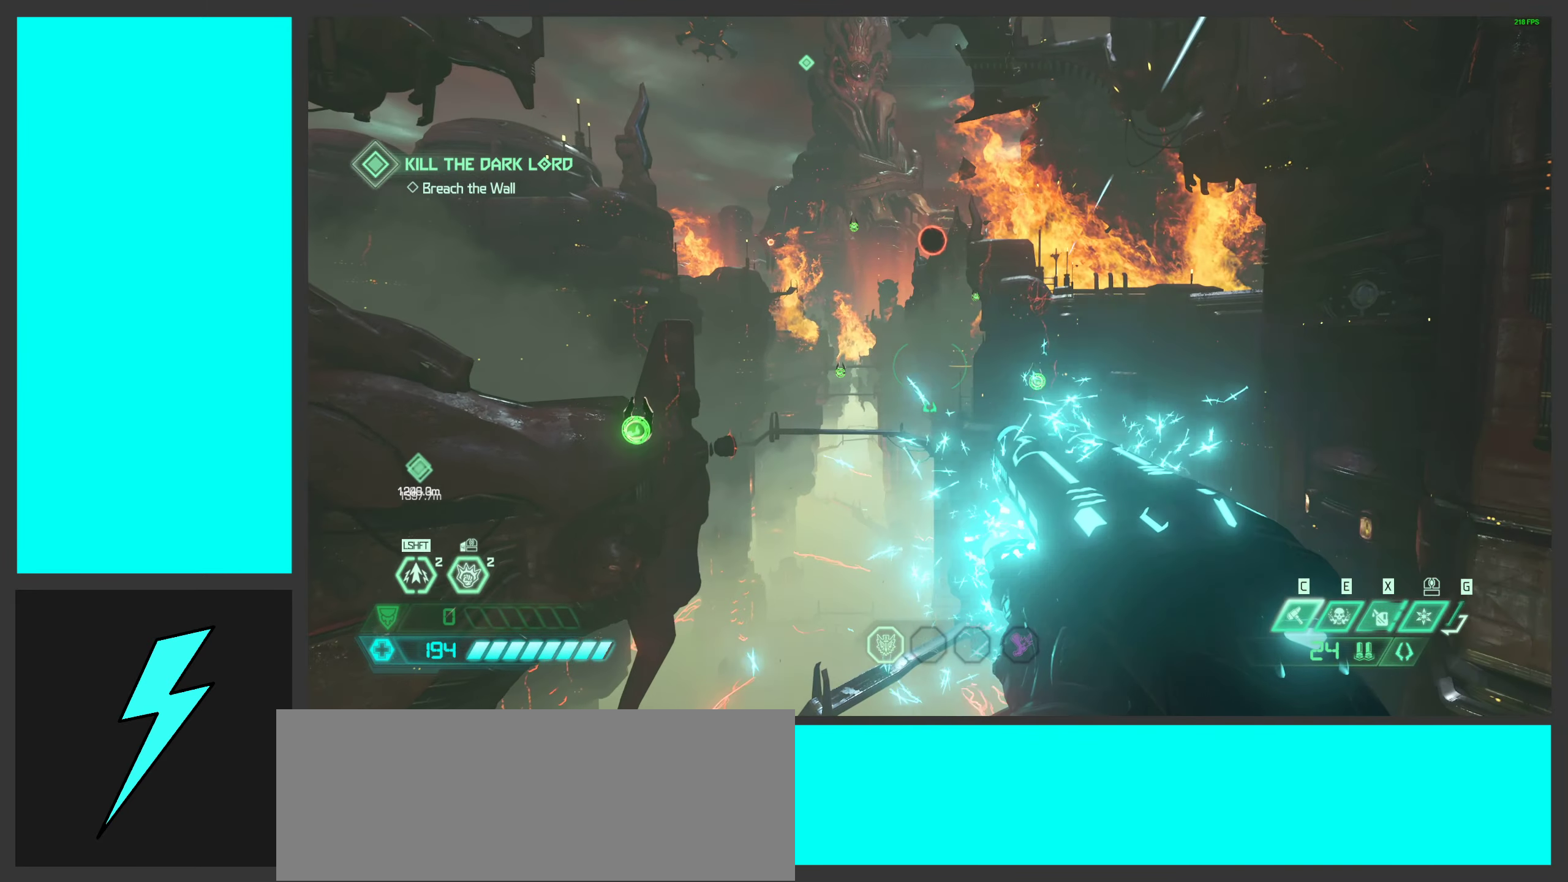
{"keys": ["w"], "mouse": [], "events": []}
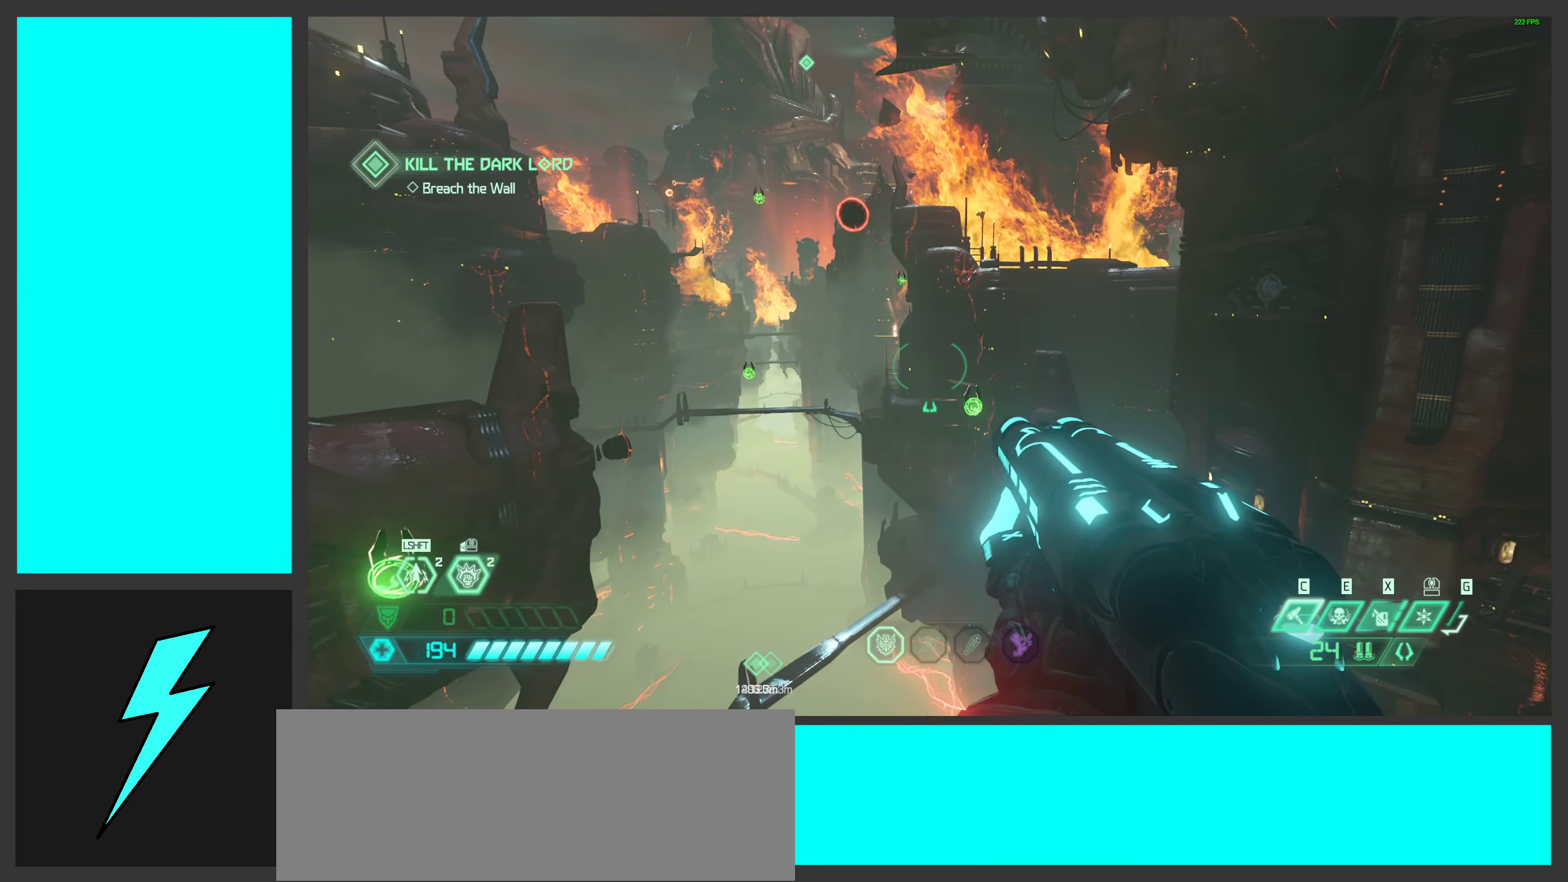
{"keys": ["w"], "mouse": [], "events": []}
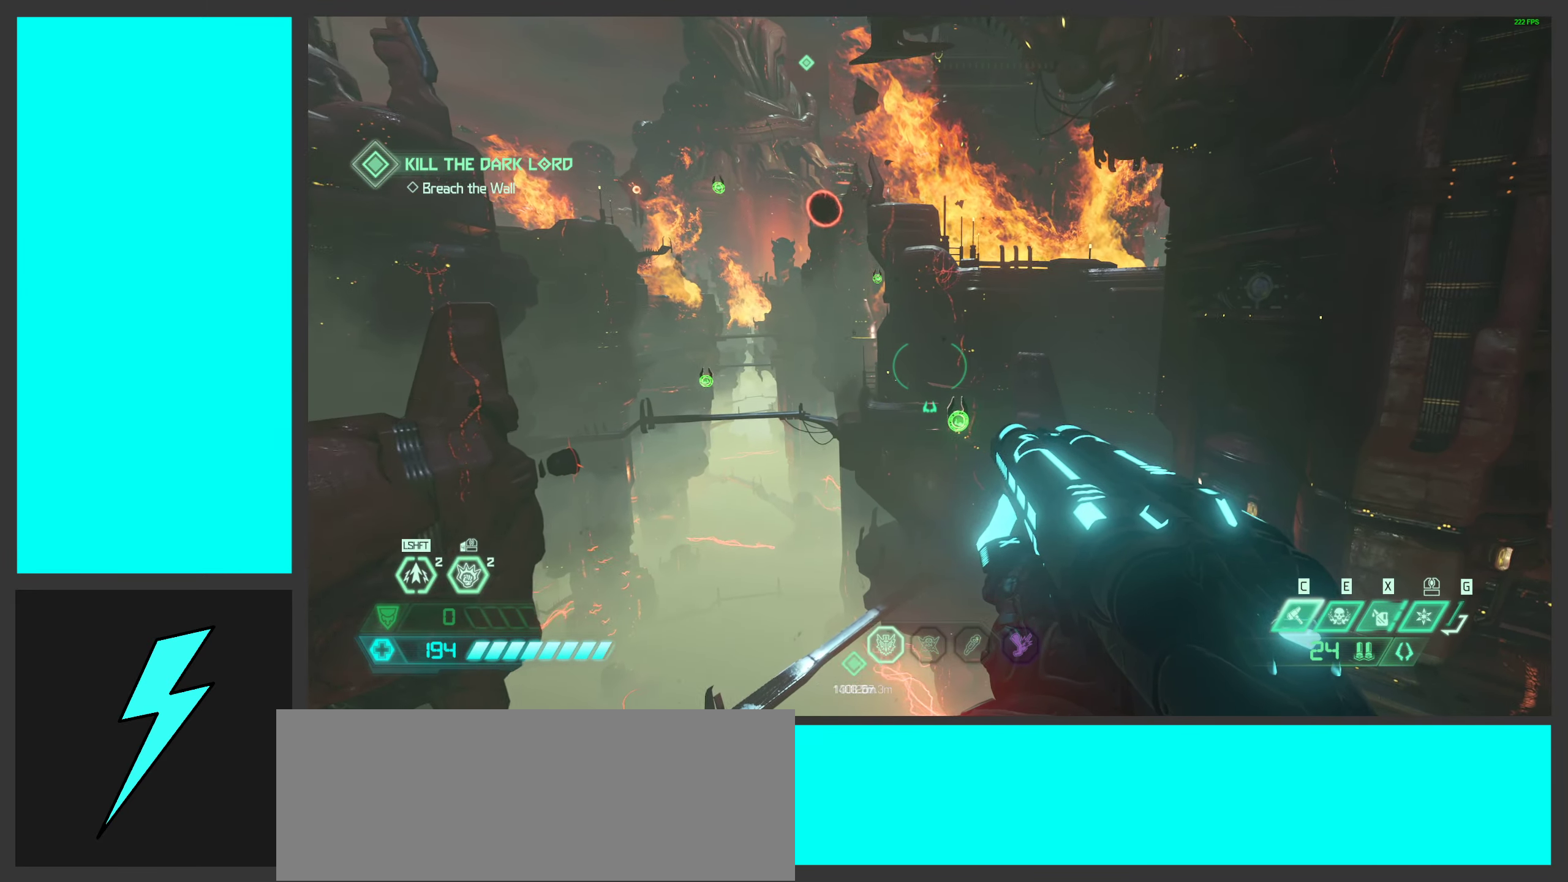
{"keys": ["w"], "mouse": [], "events": []}
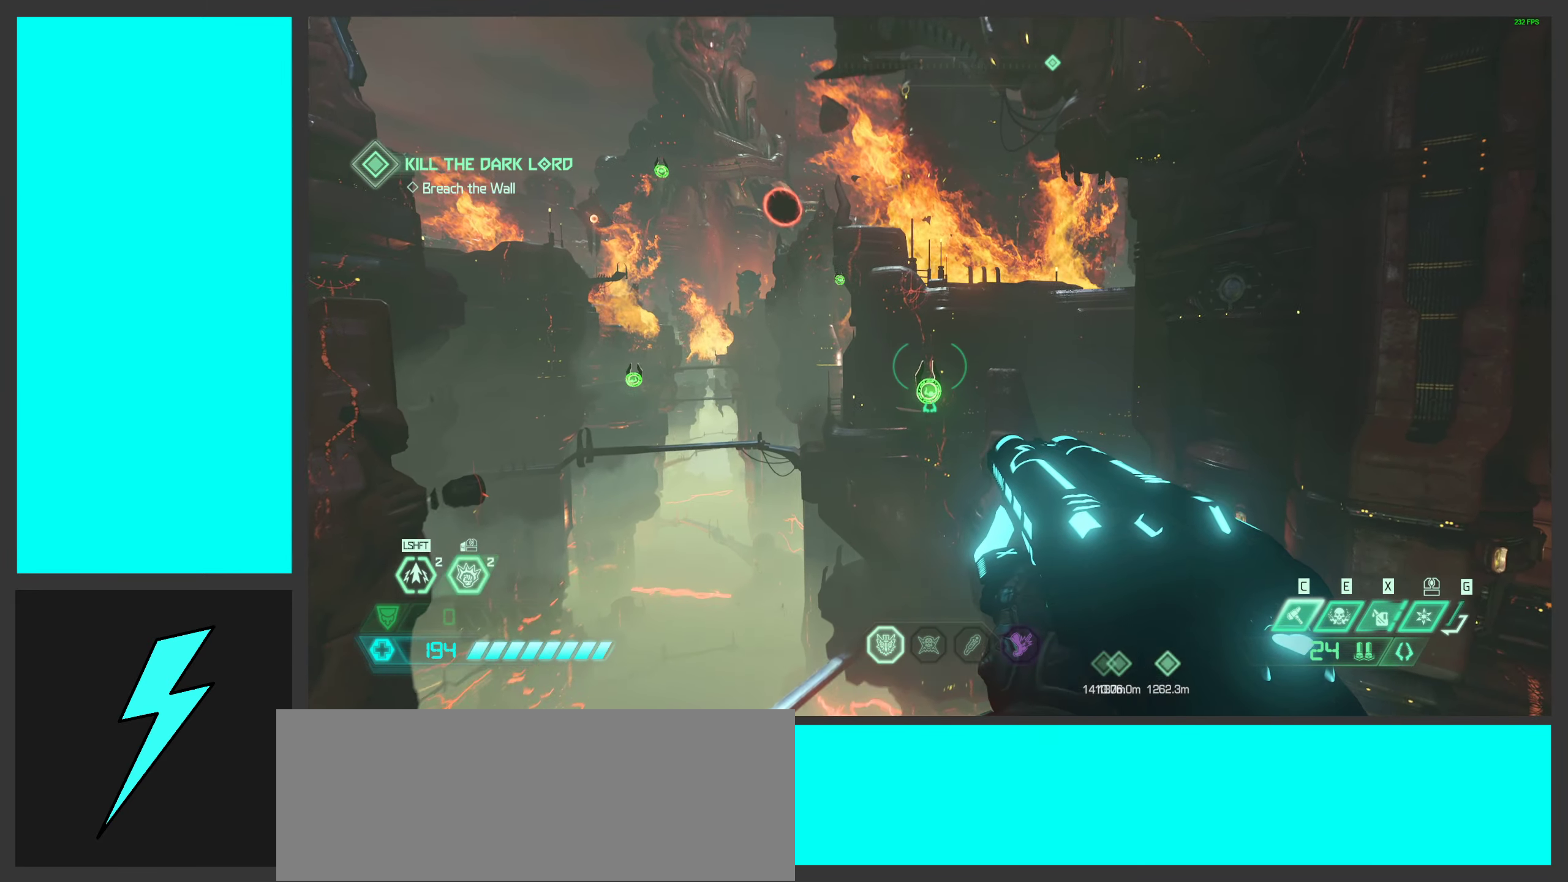
{"keys": ["a", "w"], "mouse": [], "events": [[50, "mouse_right", "down"], [150, "mouse_right", "up"], [250, "mouse_right", "down"], [384, "a", "down"], [384, "mouse_right", "up"]]}
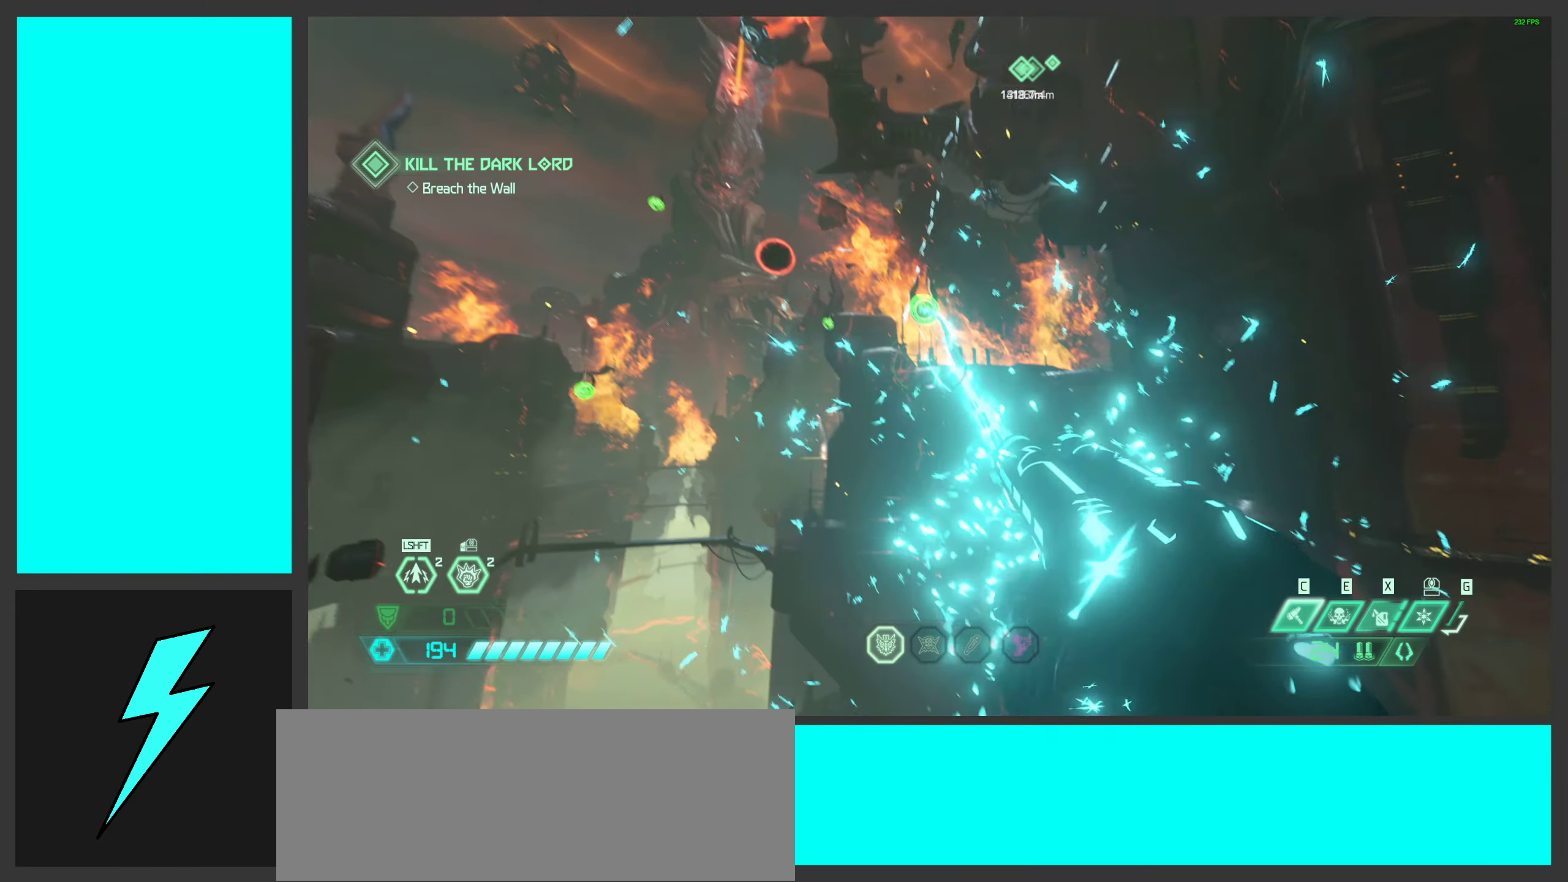
{"keys": ["a", "w"], "mouse": [], "events": []}
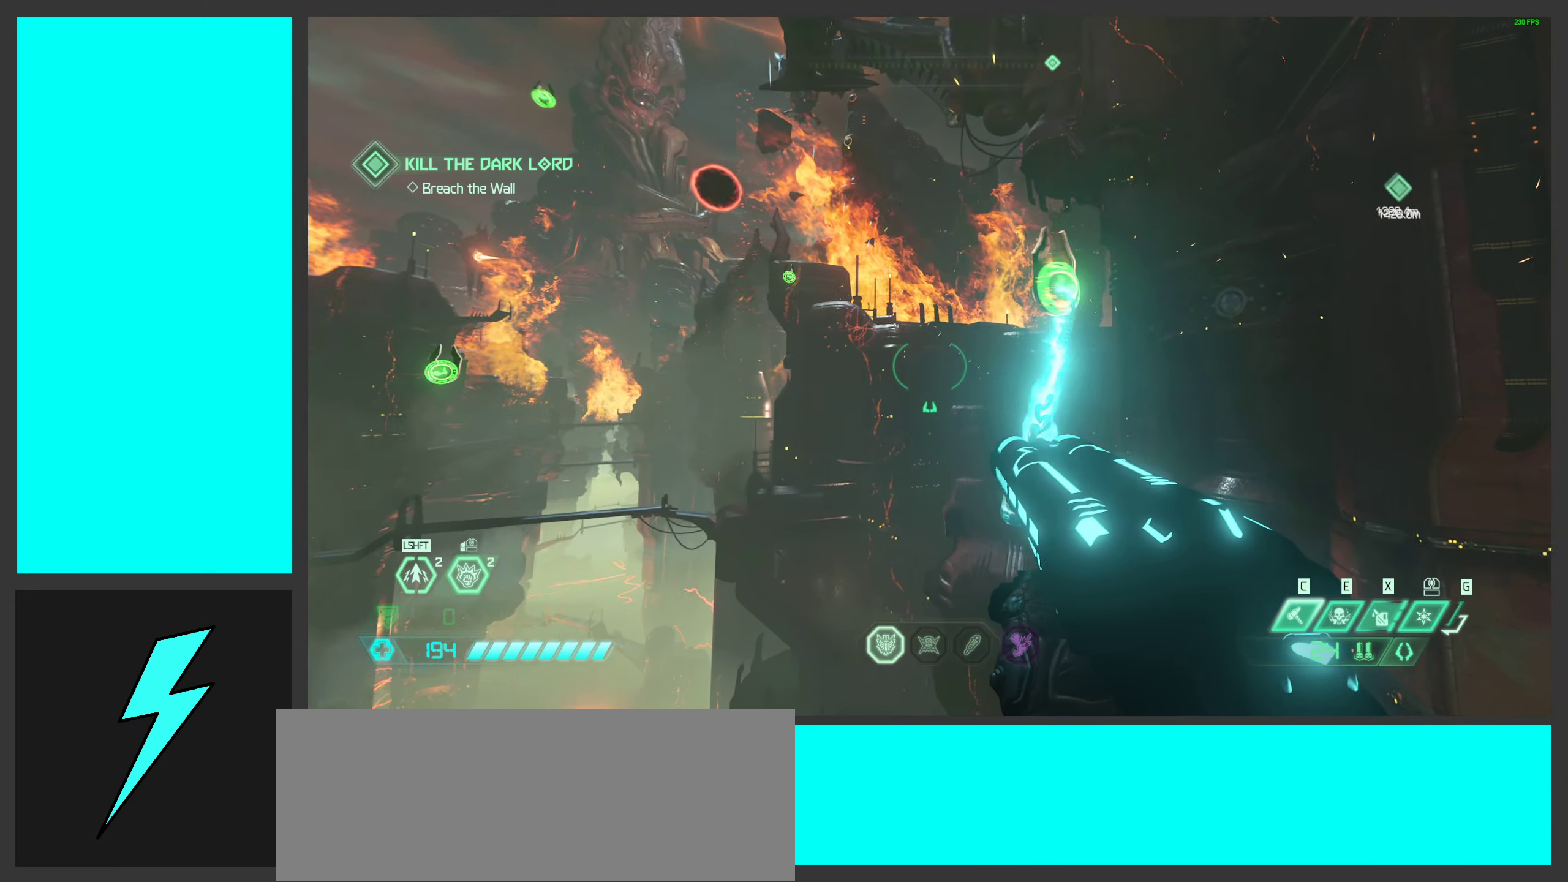
{"keys": ["w"], "mouse": [], "events": [[367, "a", "up"]]}
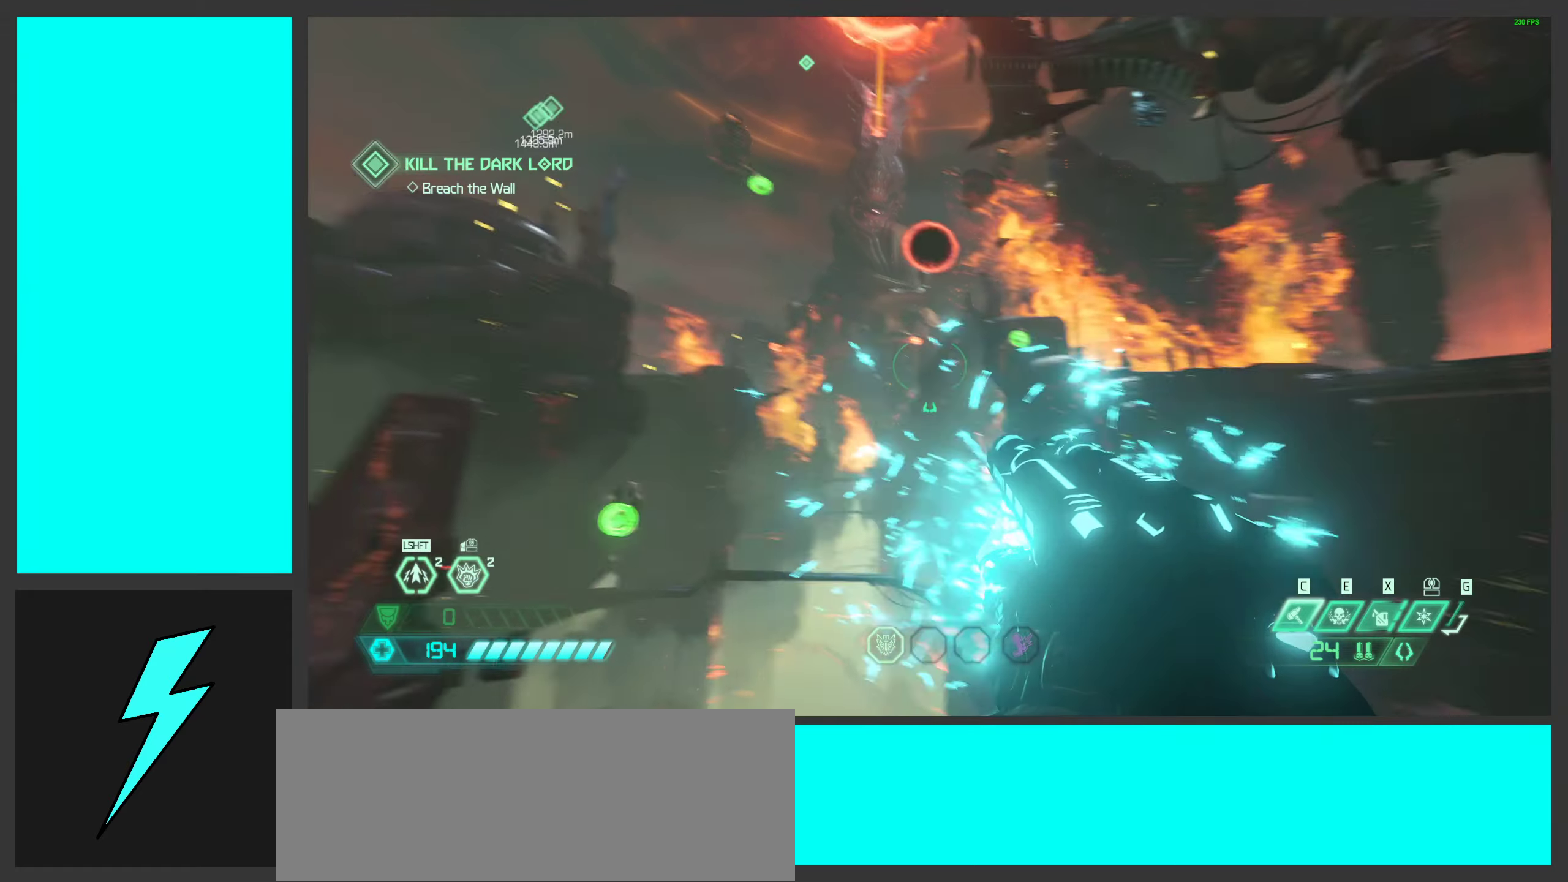
{"keys": ["w"], "mouse": [], "events": []}
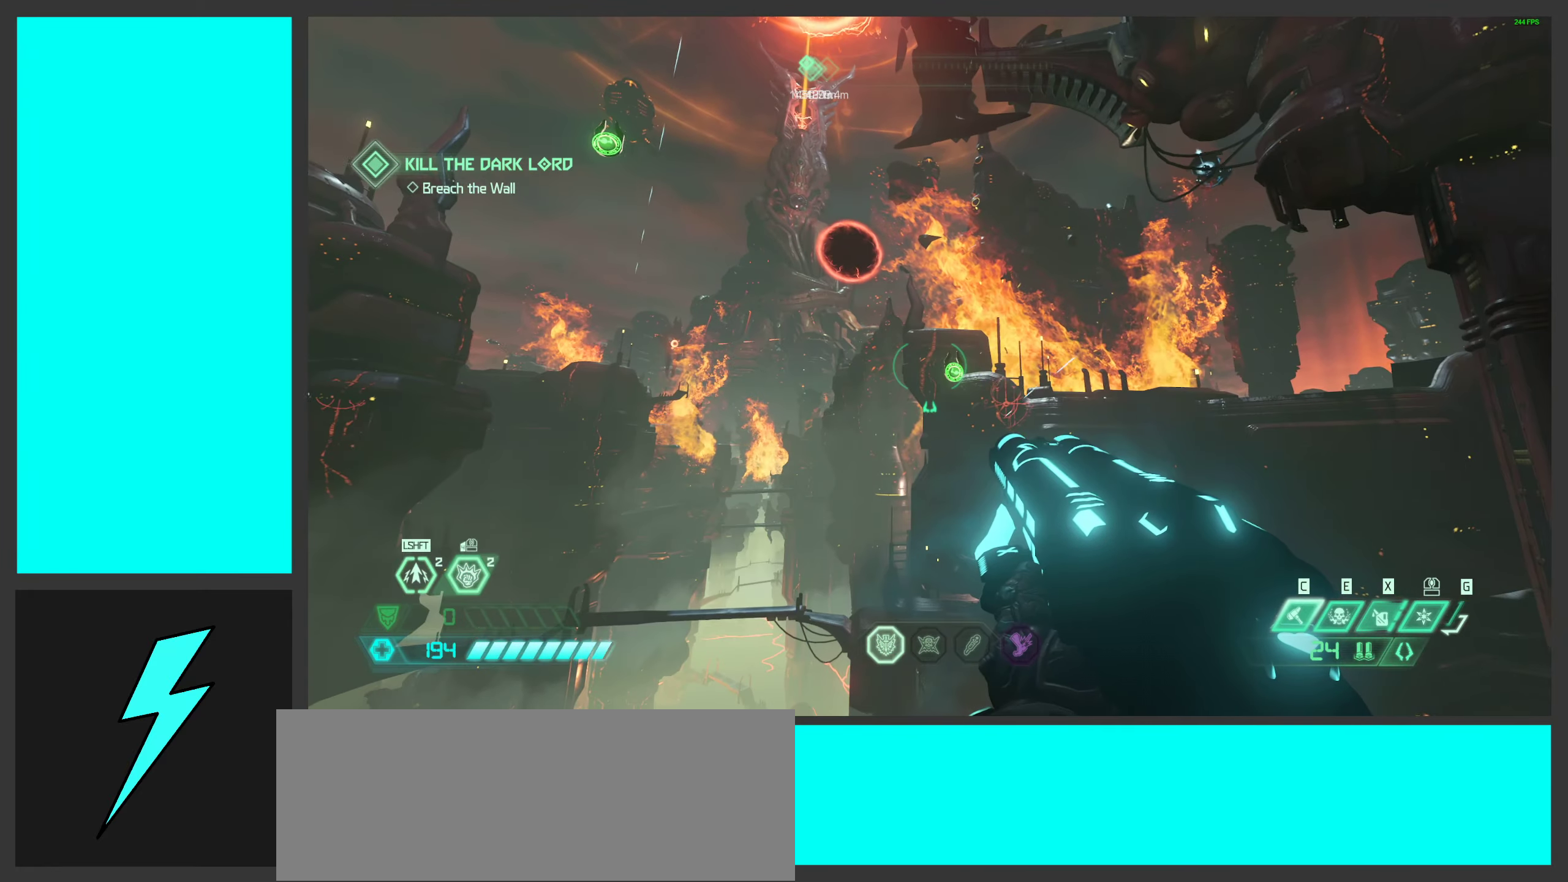
{"keys": ["space", "w"], "mouse": [], "events": [[483, "space", "down"]]}
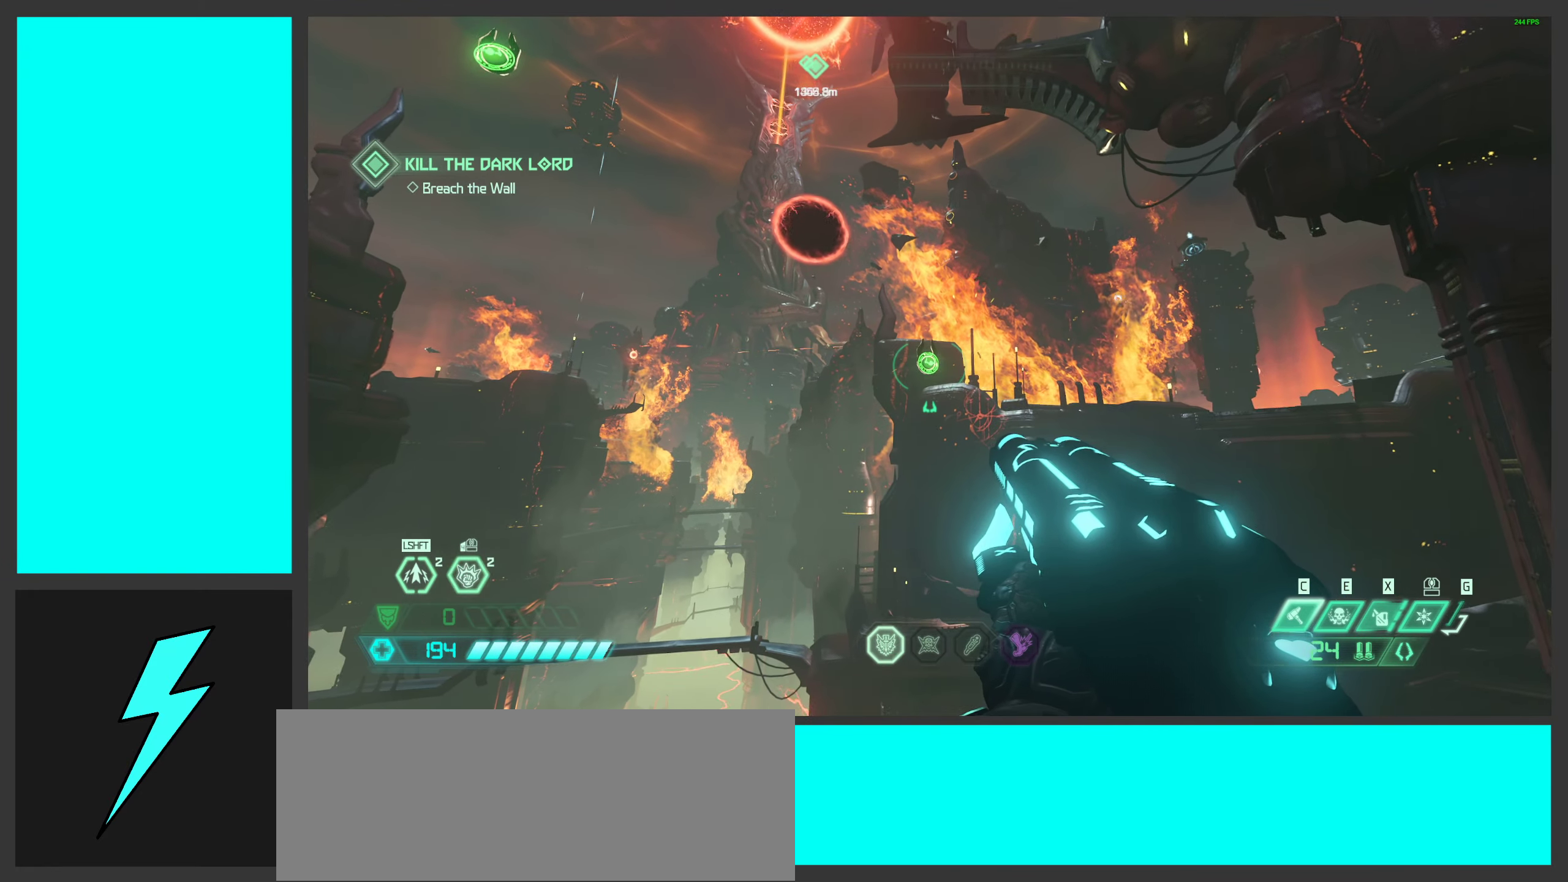
{"keys": ["shift", "w"], "mouse": [], "events": [[200, "space", "up"], [400, "shift", "down"]]}
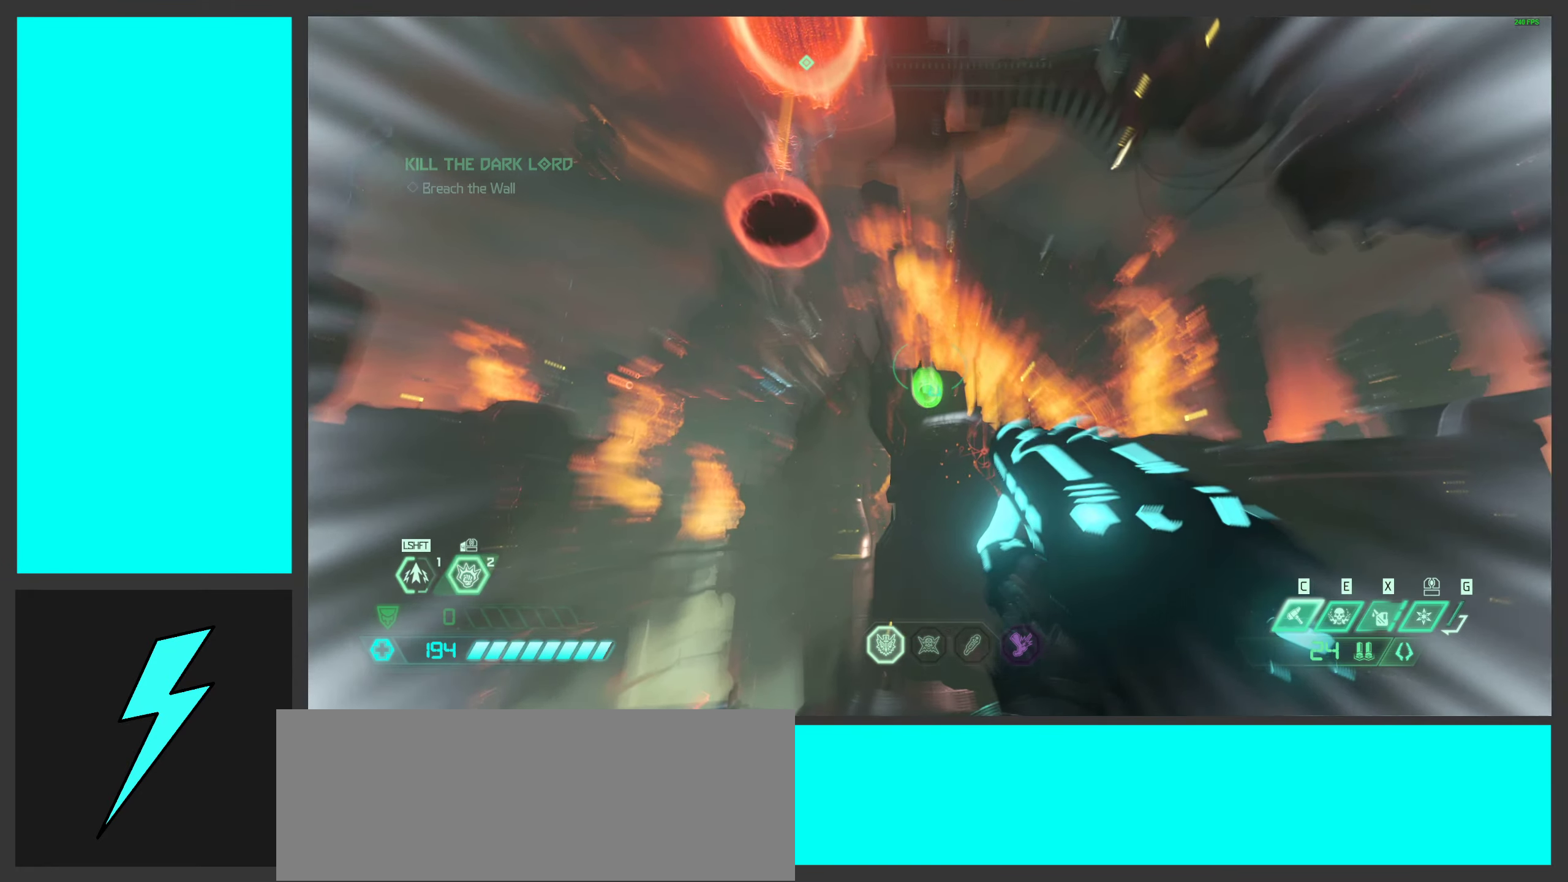
{"keys": ["a", "w"], "mouse": [], "events": [[33, "shift", "up"], [83, "mouse_right", "down"], [200, "mouse_right", "up"], [300, "a", "down"]]}
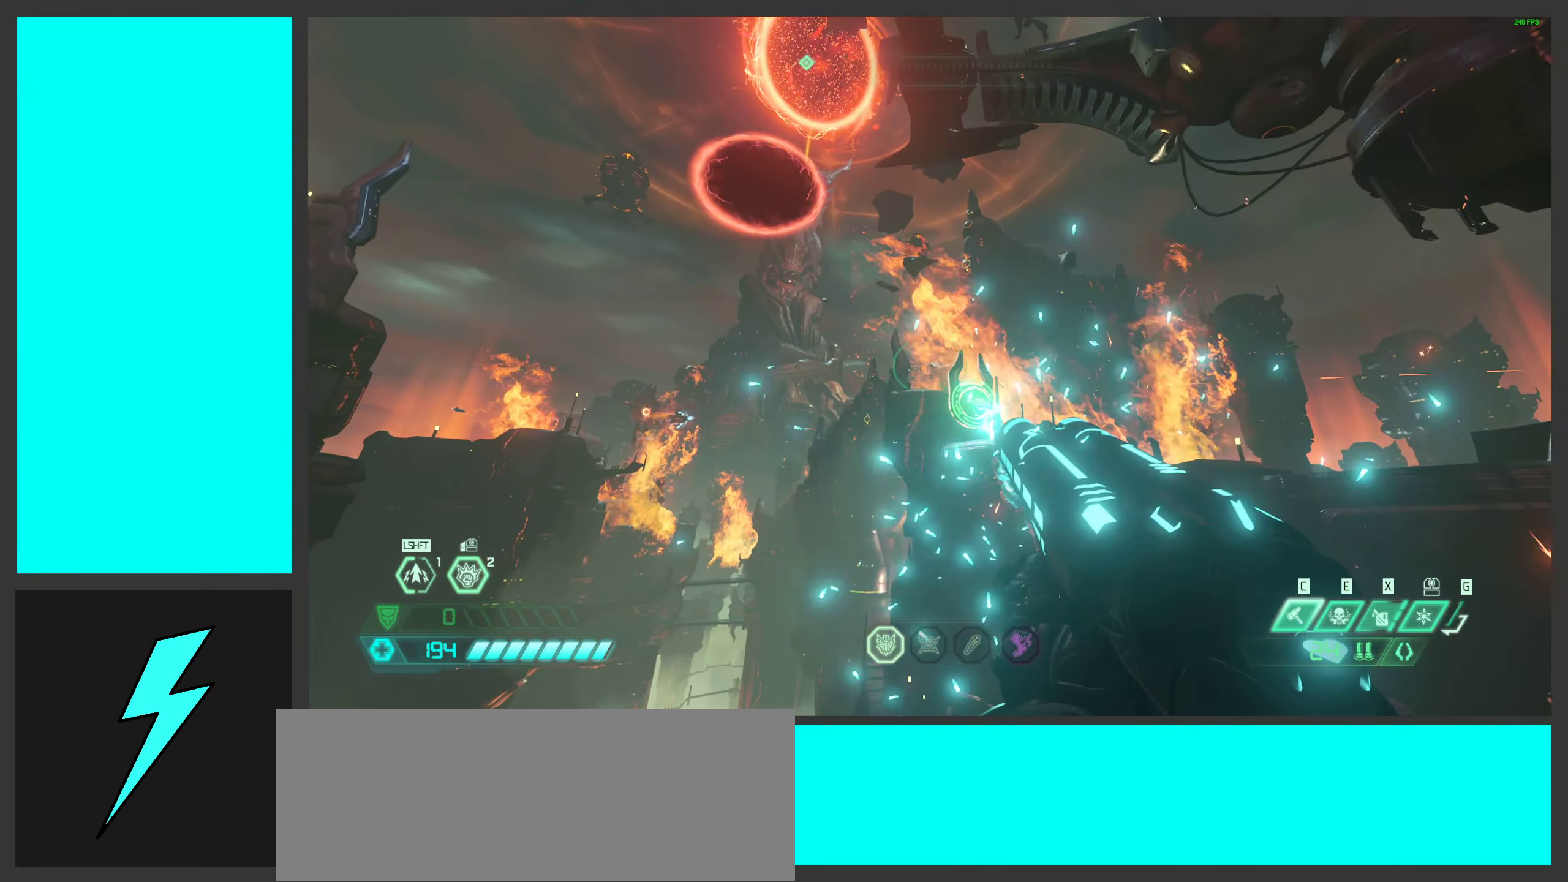
{"keys": ["w"], "mouse": [], "events": [[333, "a", "up"]]}
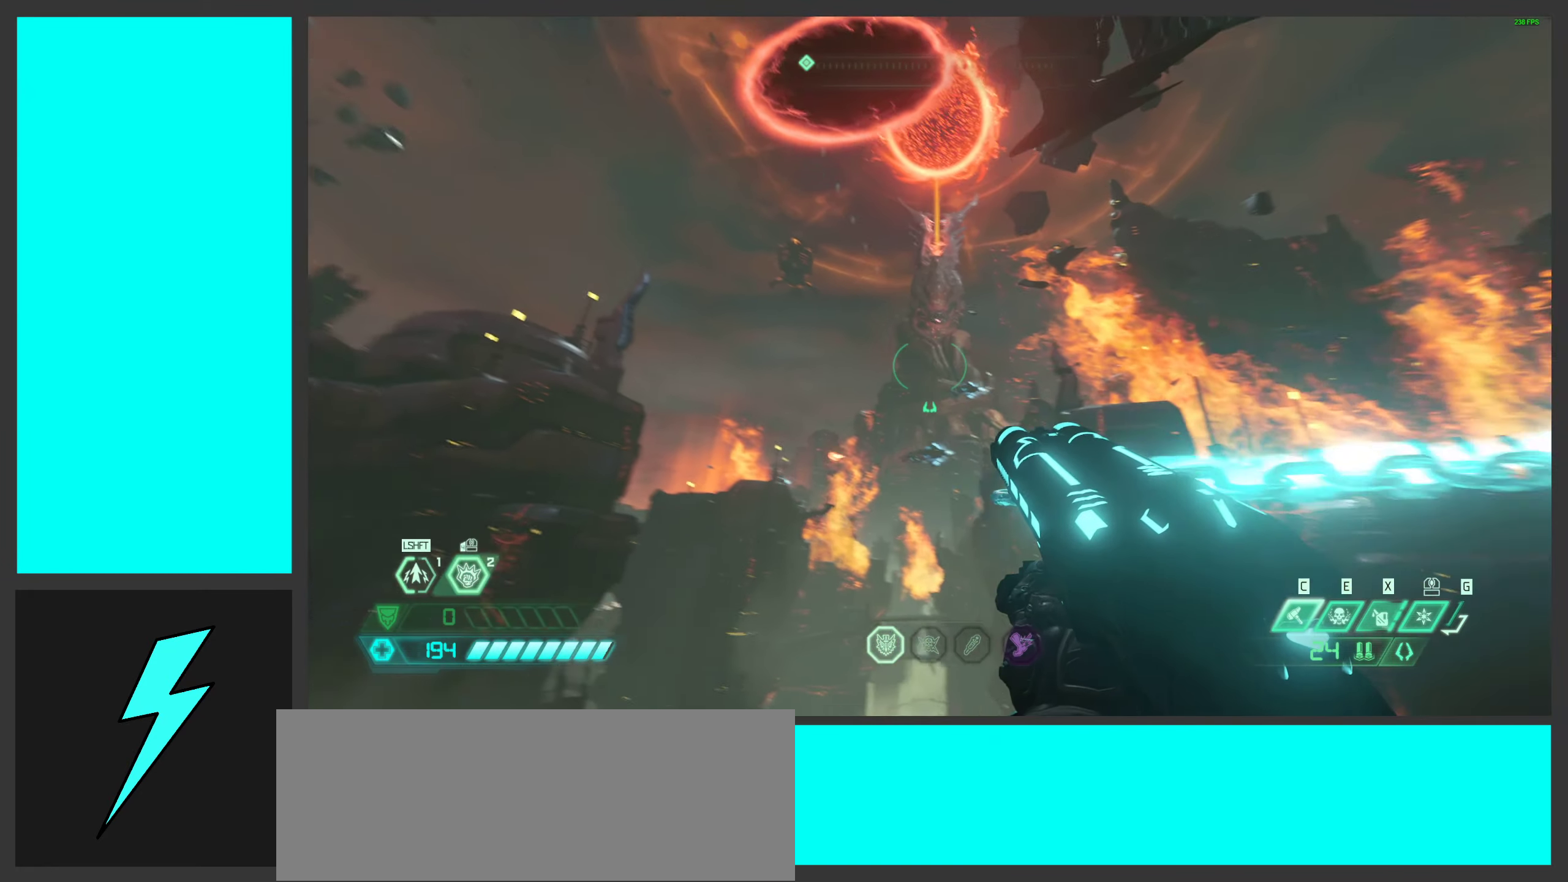
{"keys": ["w"], "mouse": [], "events": [[133, "w", "up"], [166, "a", "down"], [266, "a", "up"], [300, "w", "down"]]}
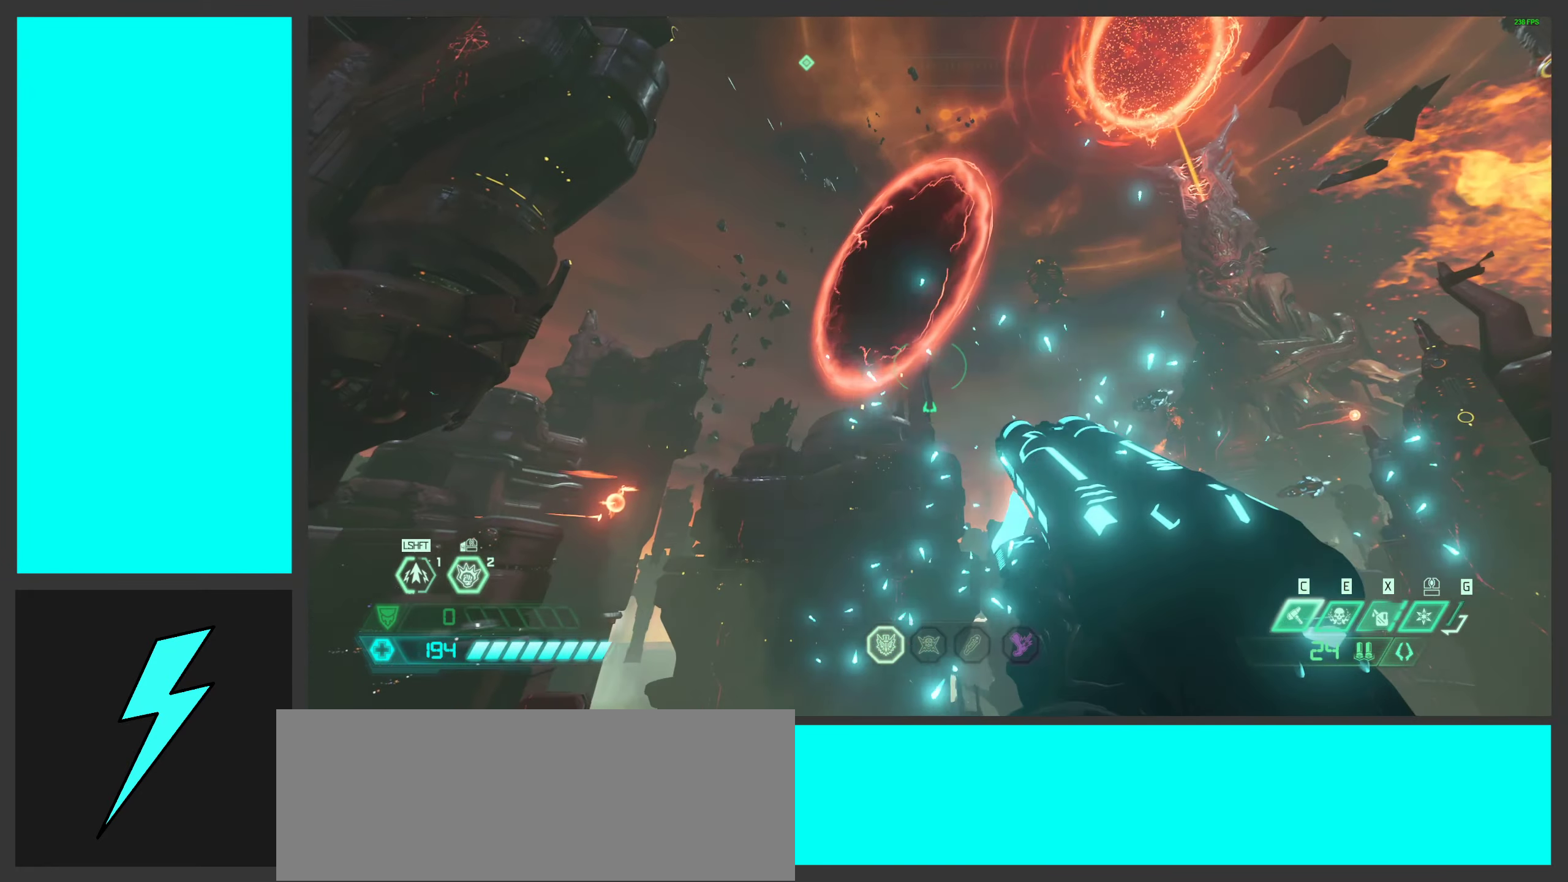
{"keys": ["space", "w"], "mouse": [], "events": [[383, "space", "down"]]}
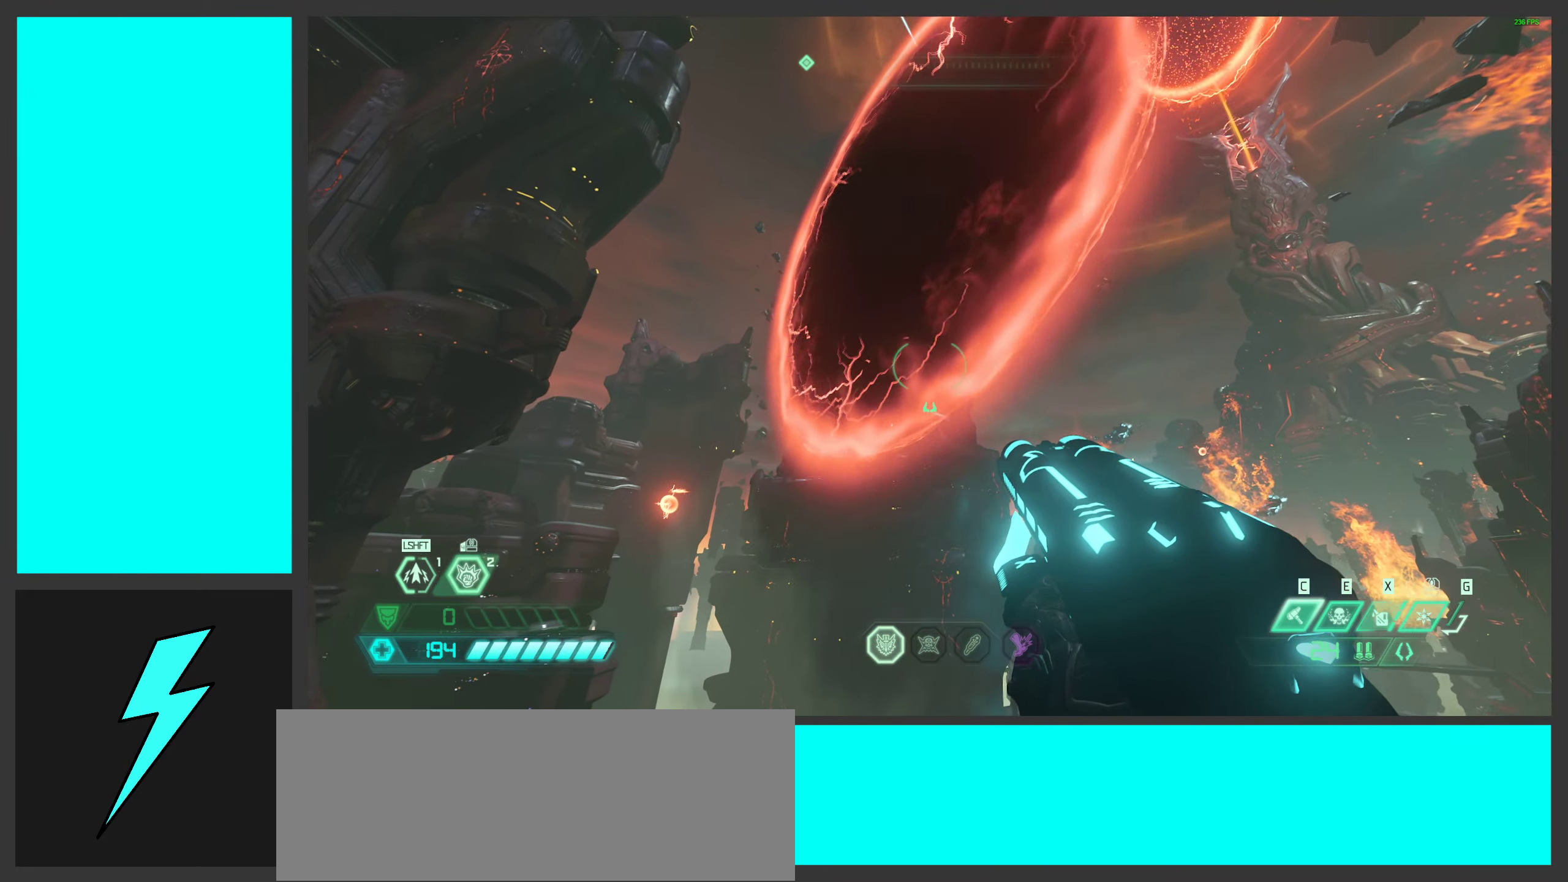
{"keys": [], "mouse": [], "events": [[116, "space", "up"], [500, "w", "up"]]}
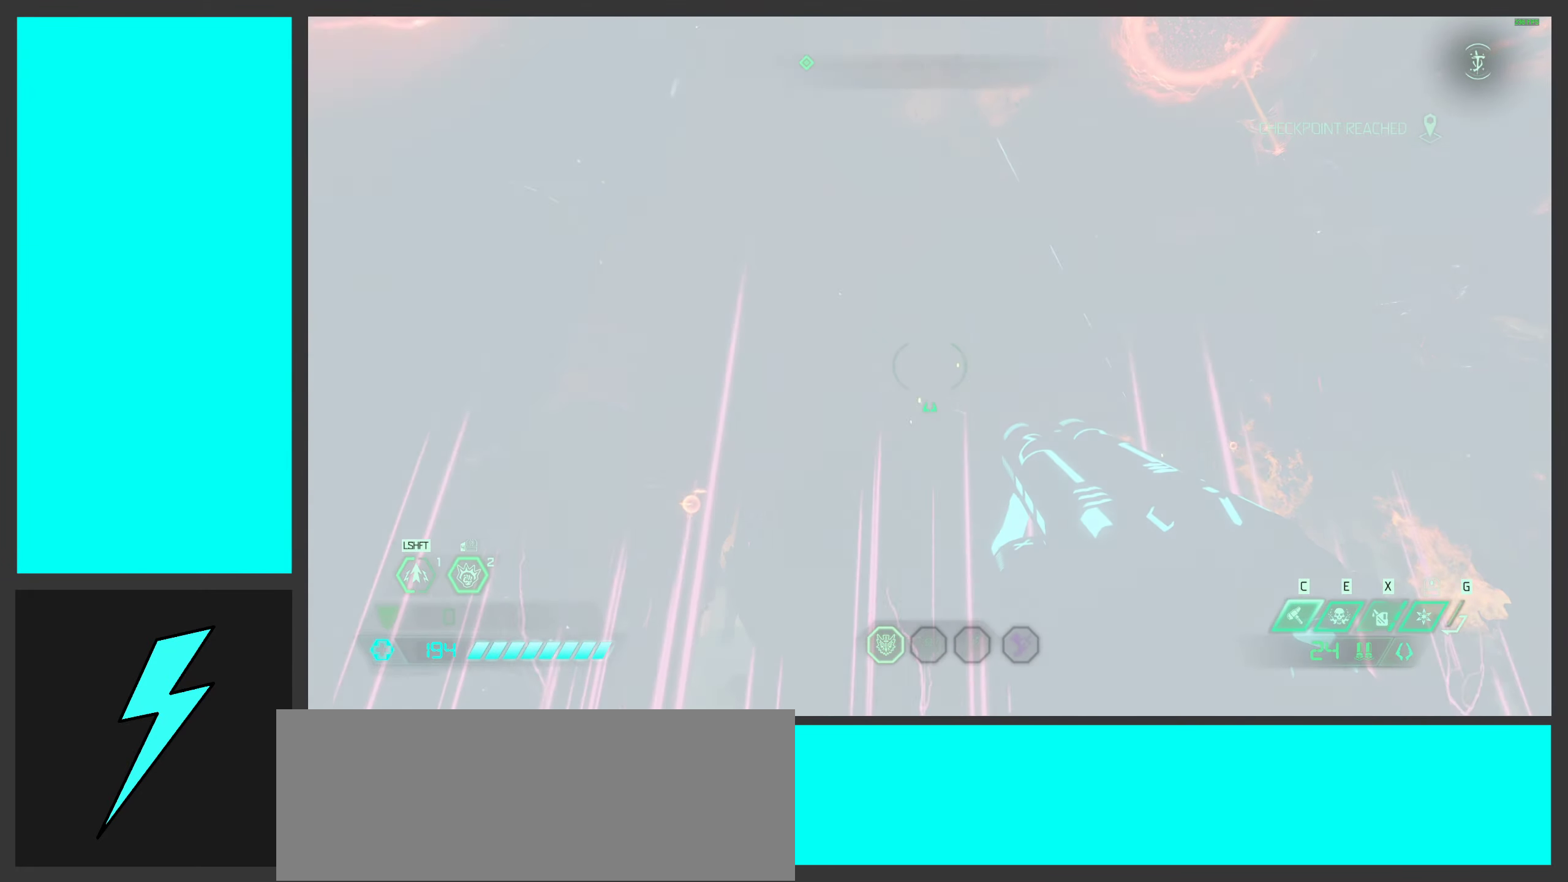
{"keys": [], "mouse": [], "events": []}
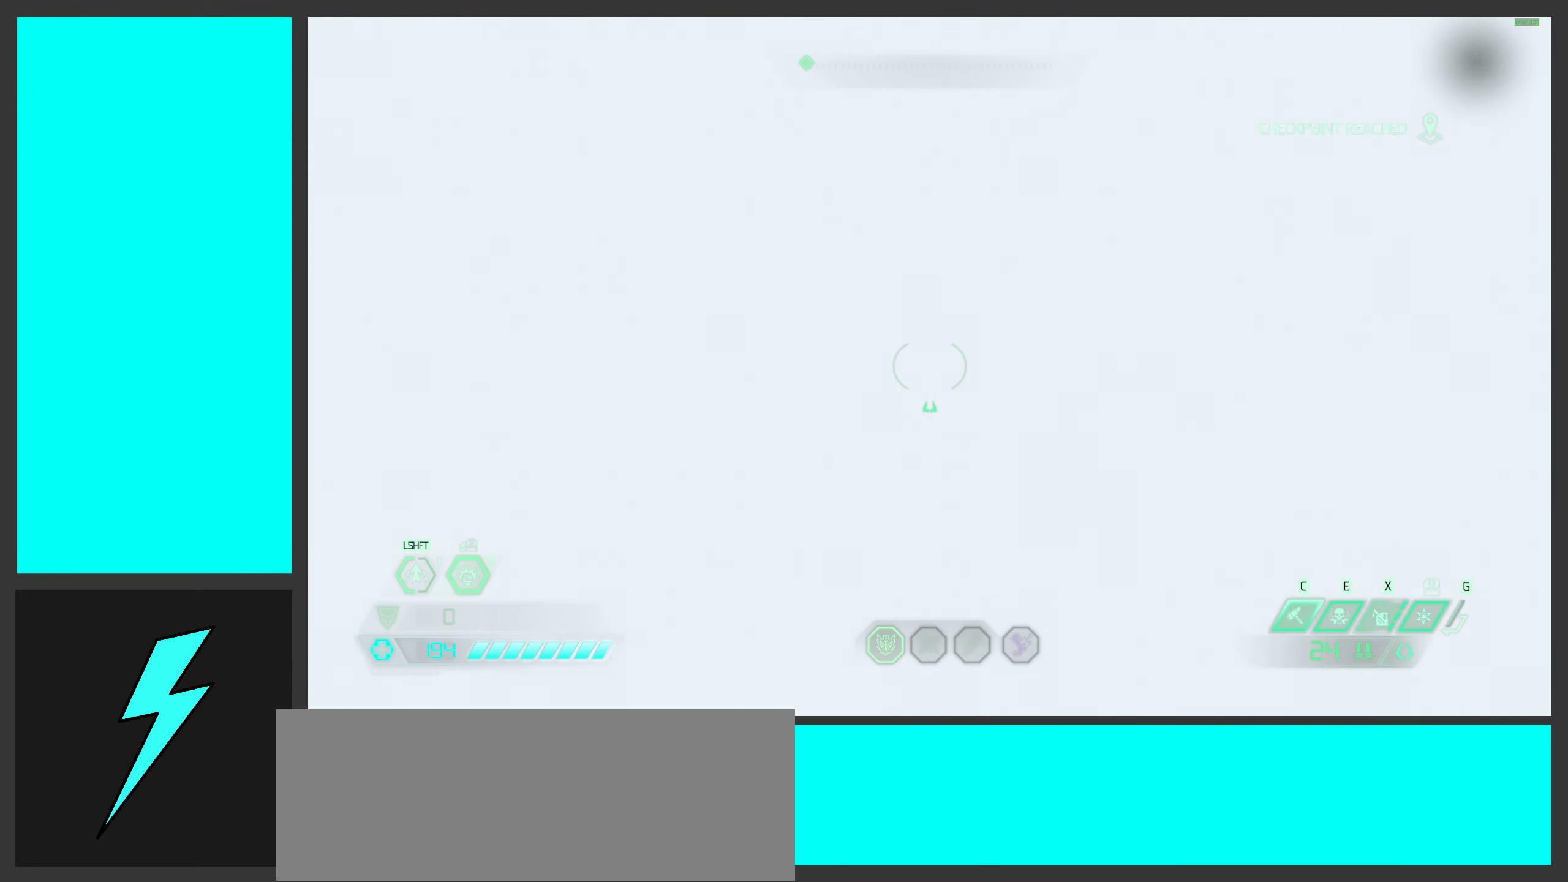
{"keys": [], "mouse": [], "events": []}
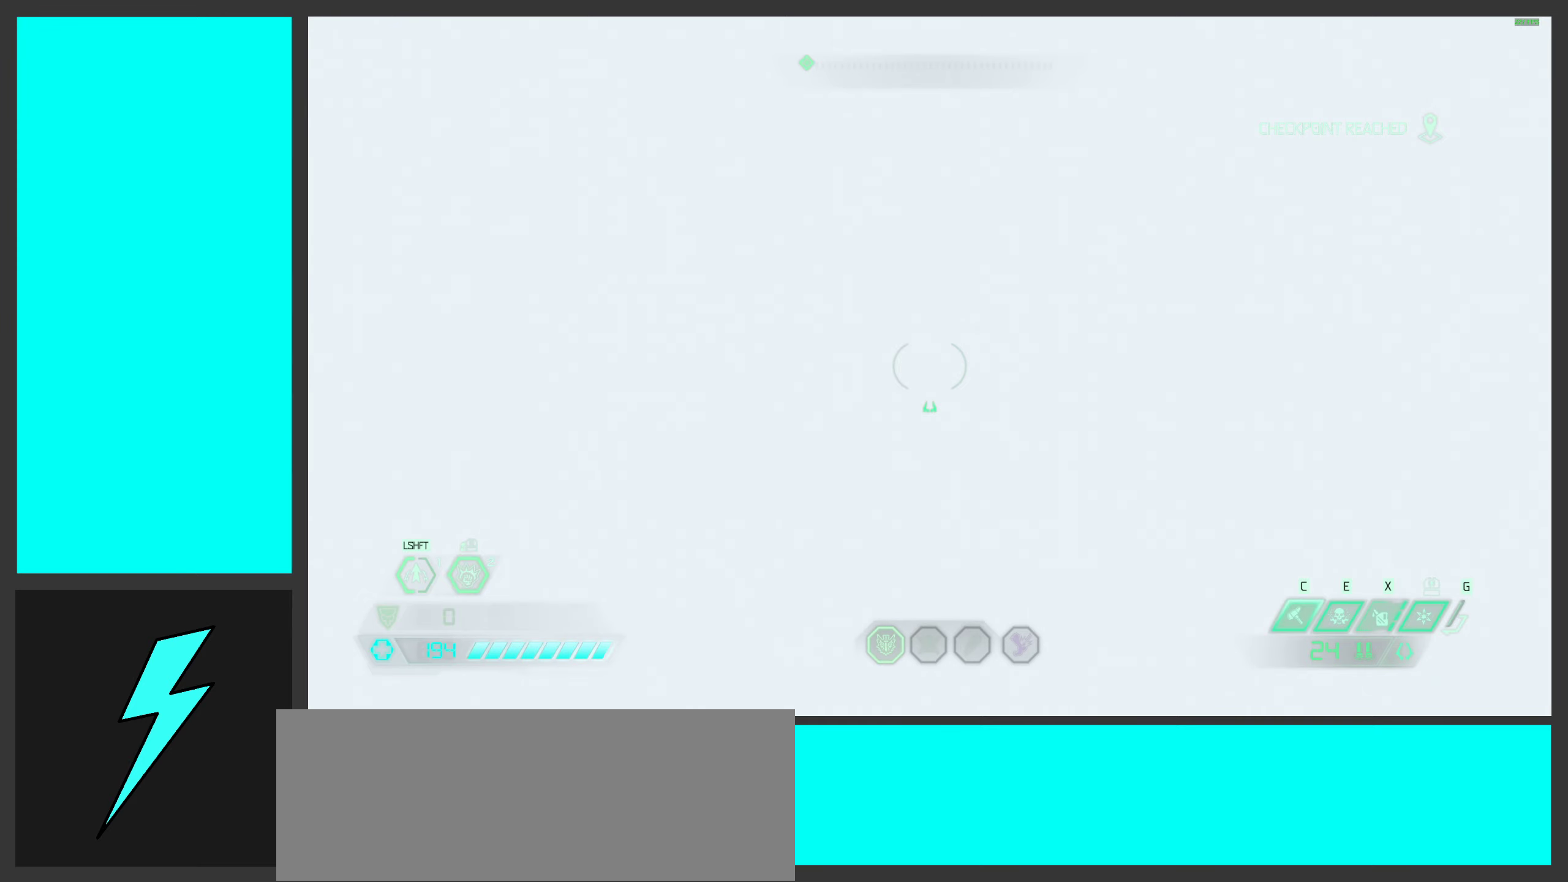
{"keys": [], "mouse": [], "events": []}